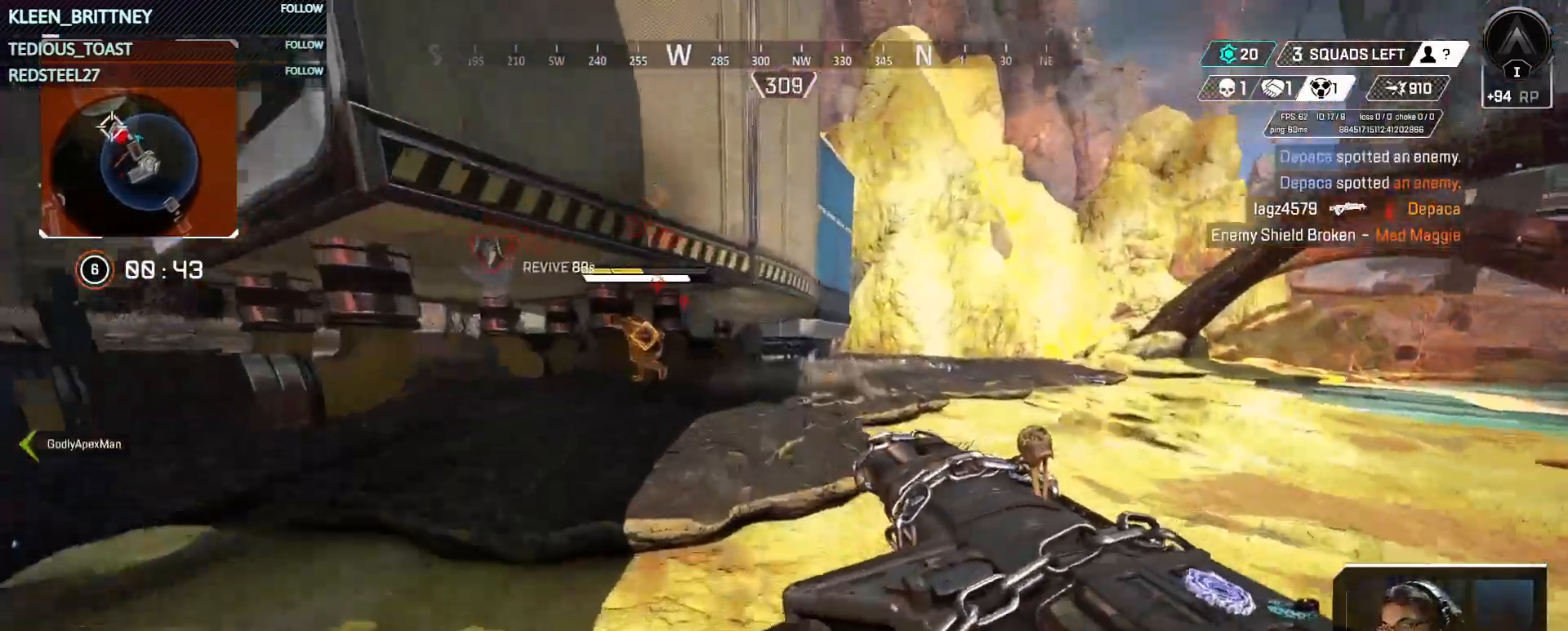
Gameplay with keyboard and mouse; each line is a JSON object with the keys held at the frame after it. "events" lists presses ("down") and releases ("up") of "1", "2", "3", "4", "5", "a", "alt", "c", "caps_lock", "ctrl", "d", "e", "f", "g", "q", "r", "s", "shift", "space", "t", "tab", "v", "w", "x" and "z" between this image and that frame as [ms after this image, input, new state], when the widget could be followed in between. No other keys are recorded. Mouse buttons are not recorded. Not read: mouse_move.
{"keys": ["d", "w"], "events": [[300, "d", "down"]]}
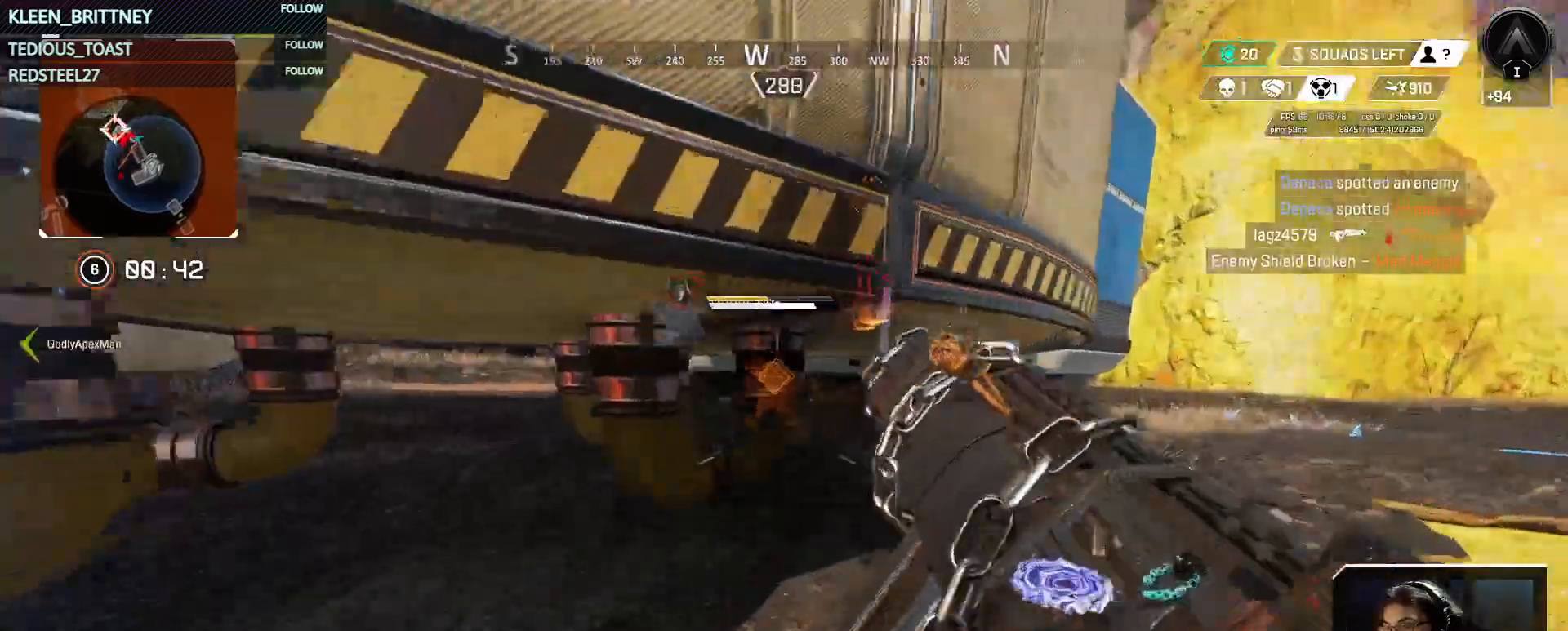
{"keys": ["d", "w"], "events": []}
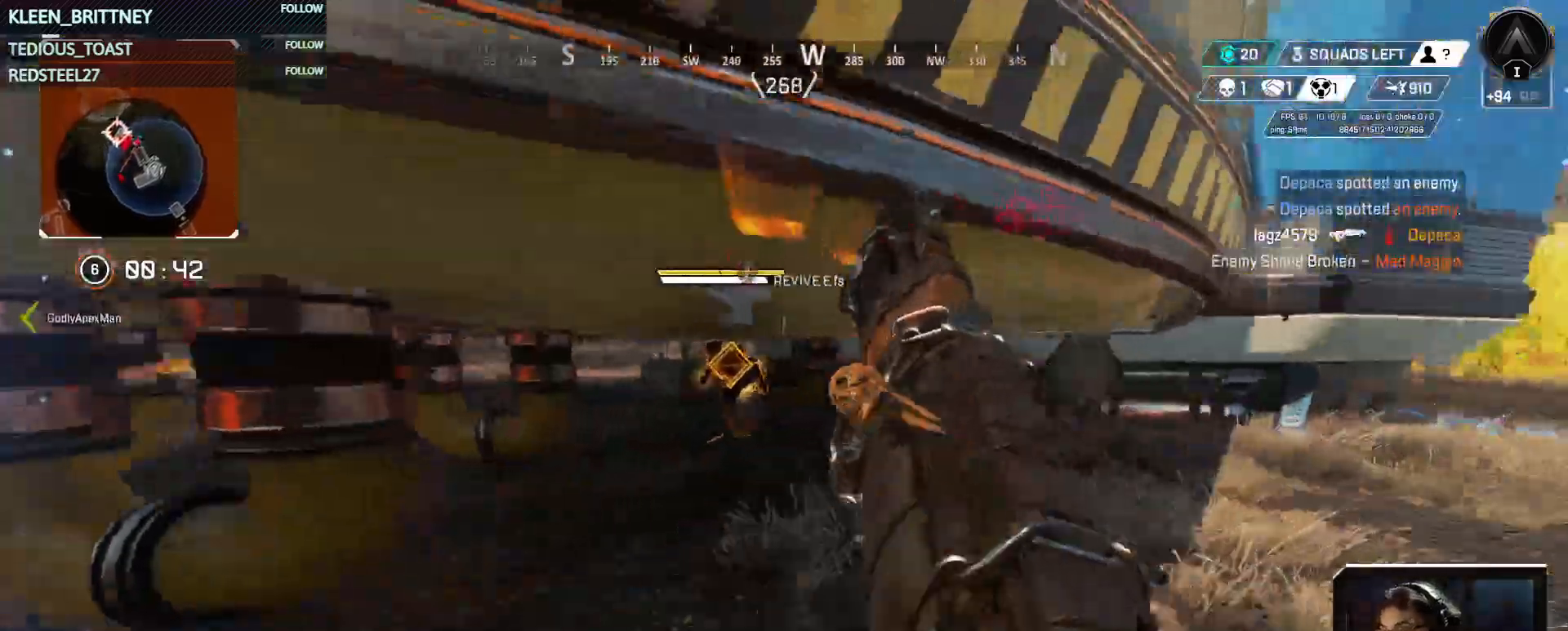
{"keys": [], "events": [[183, "d", "up"], [233, "w", "up"]]}
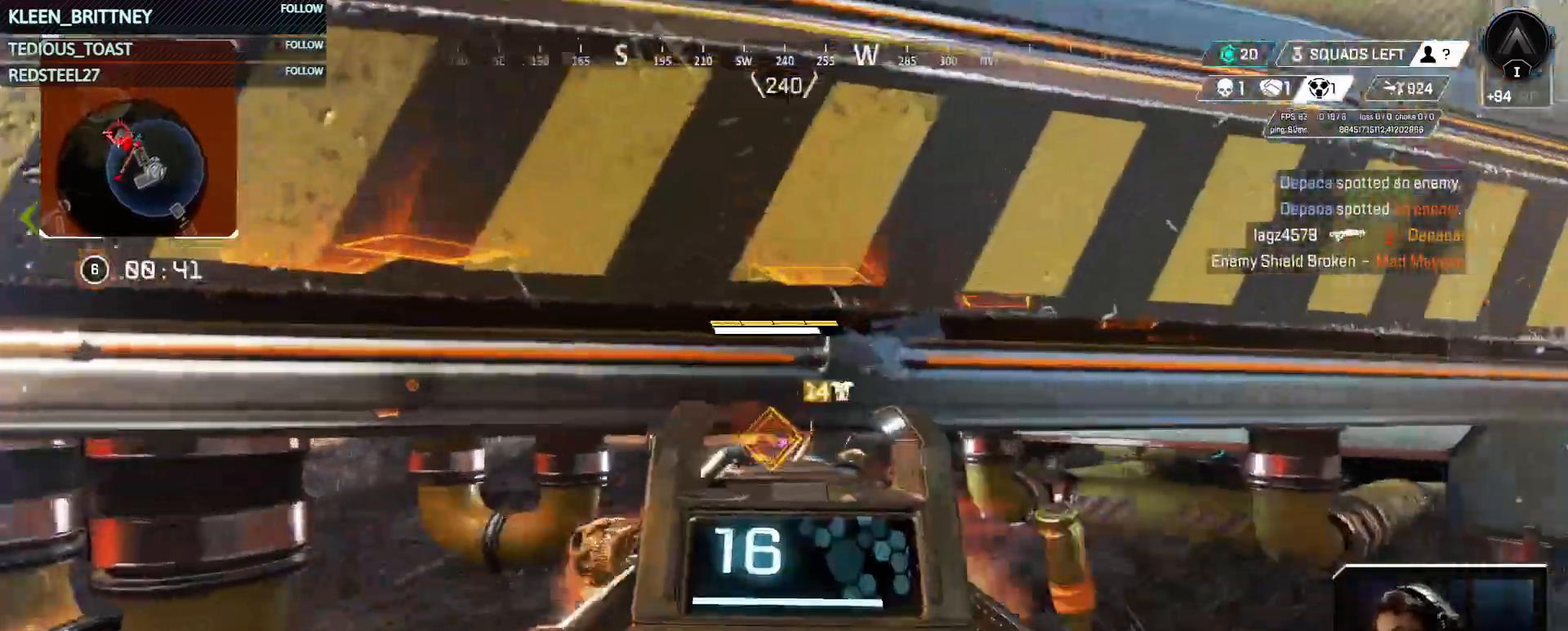
{"keys": [], "events": []}
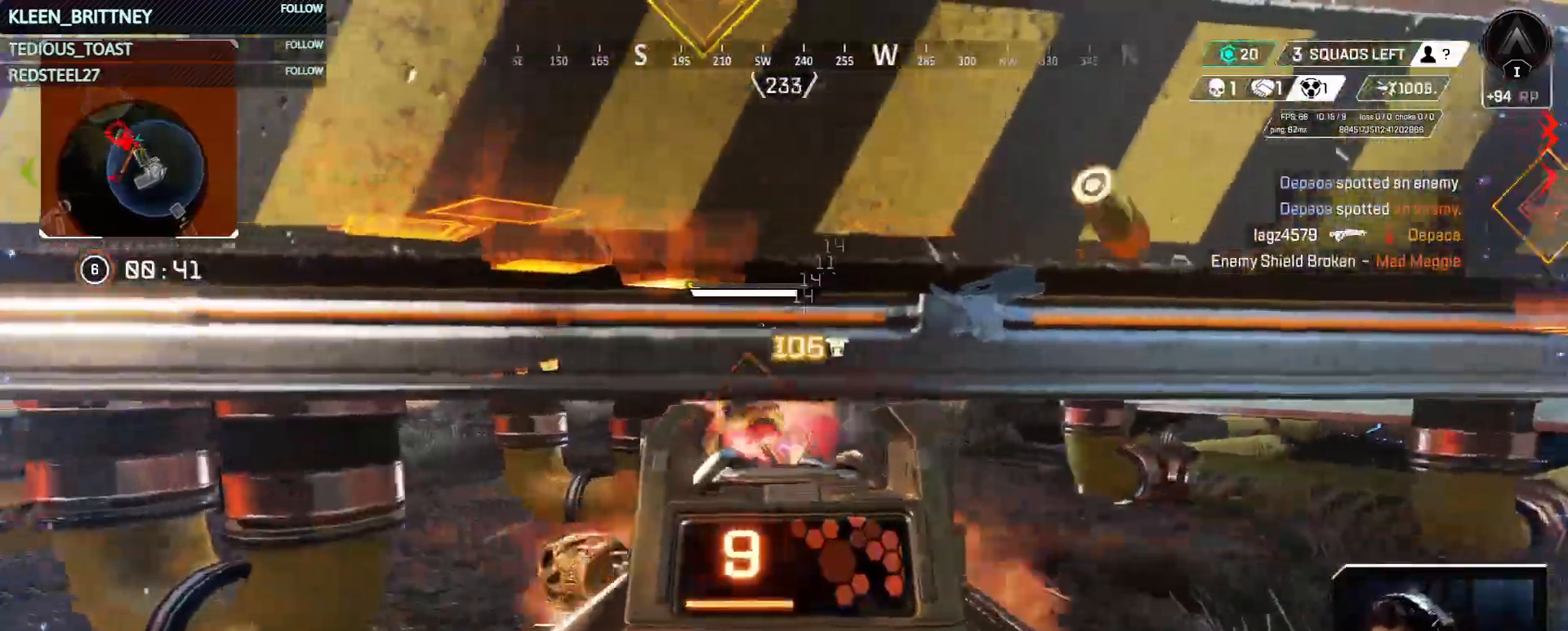
{"keys": [], "events": []}
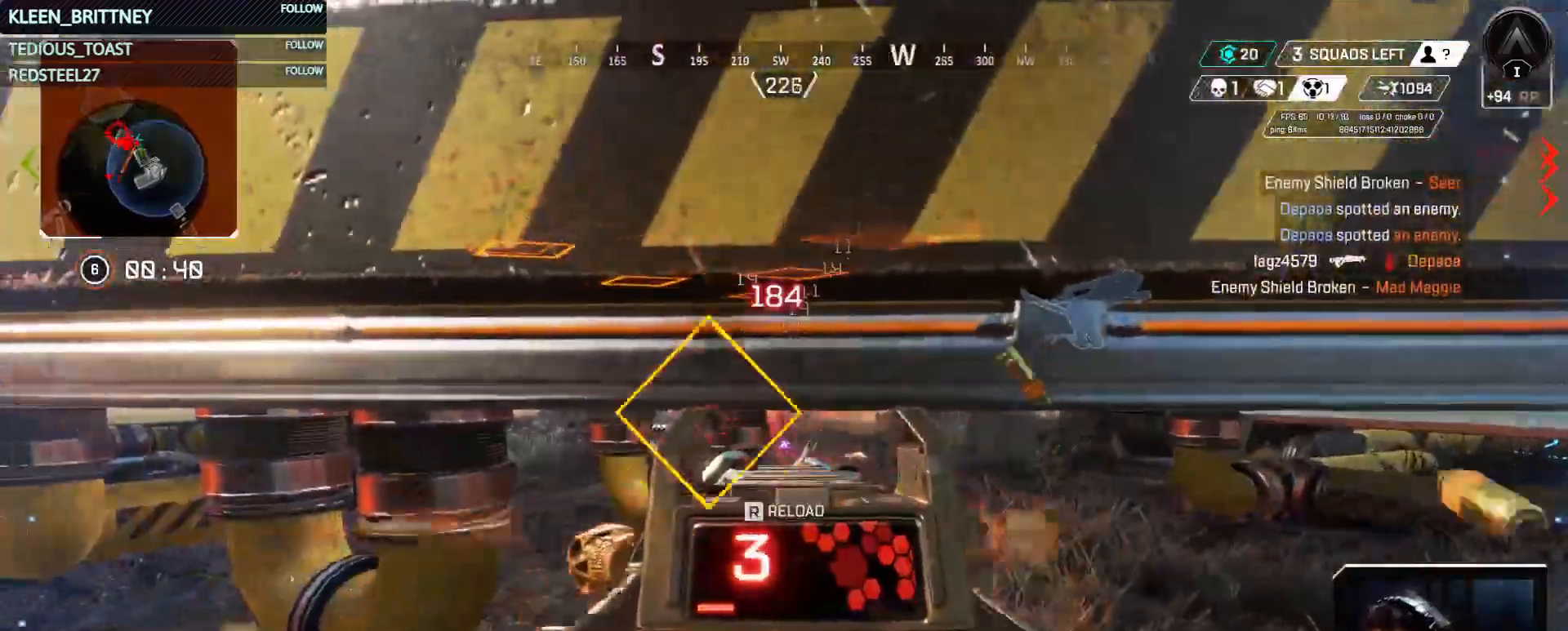
{"keys": ["a"], "events": [[283, "r", "down"], [317, "a", "down"], [317, "r", "up"]]}
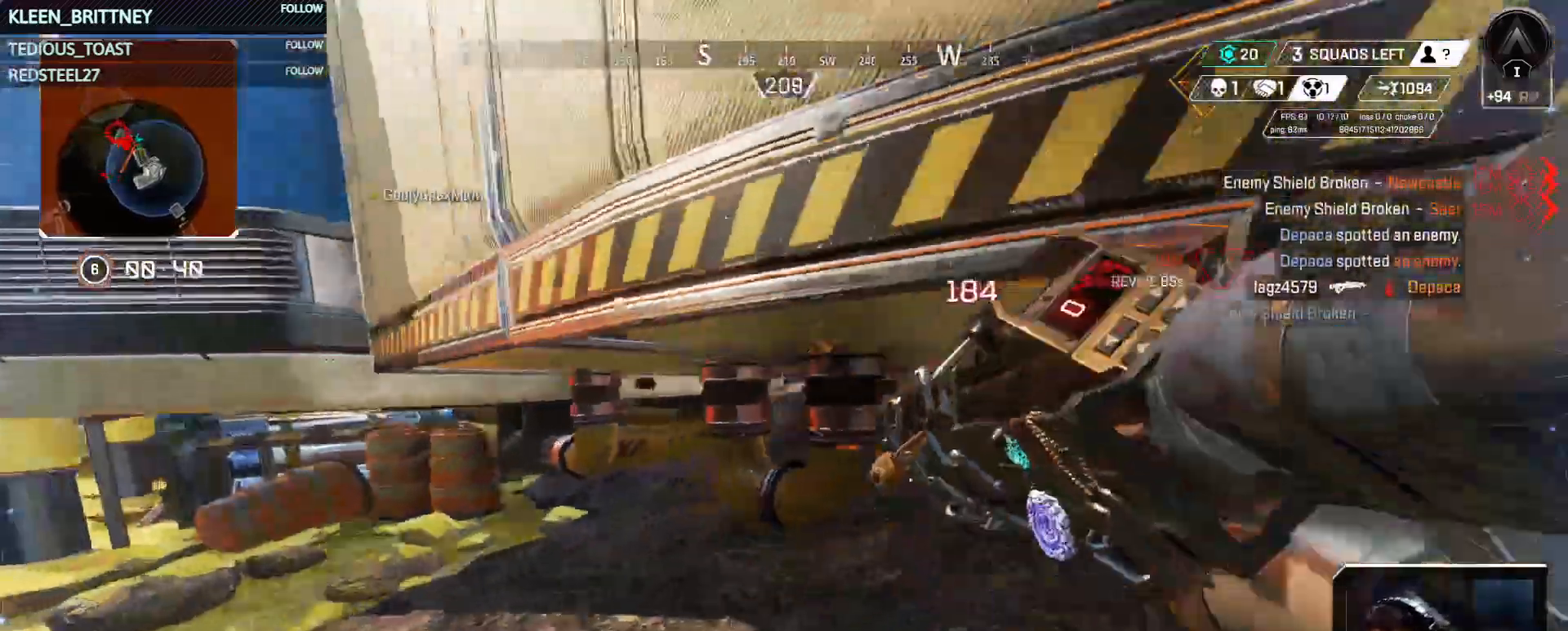
{"keys": ["a", "ctrl", "w"], "events": [[83, "ctrl", "down"], [433, "w", "down"]]}
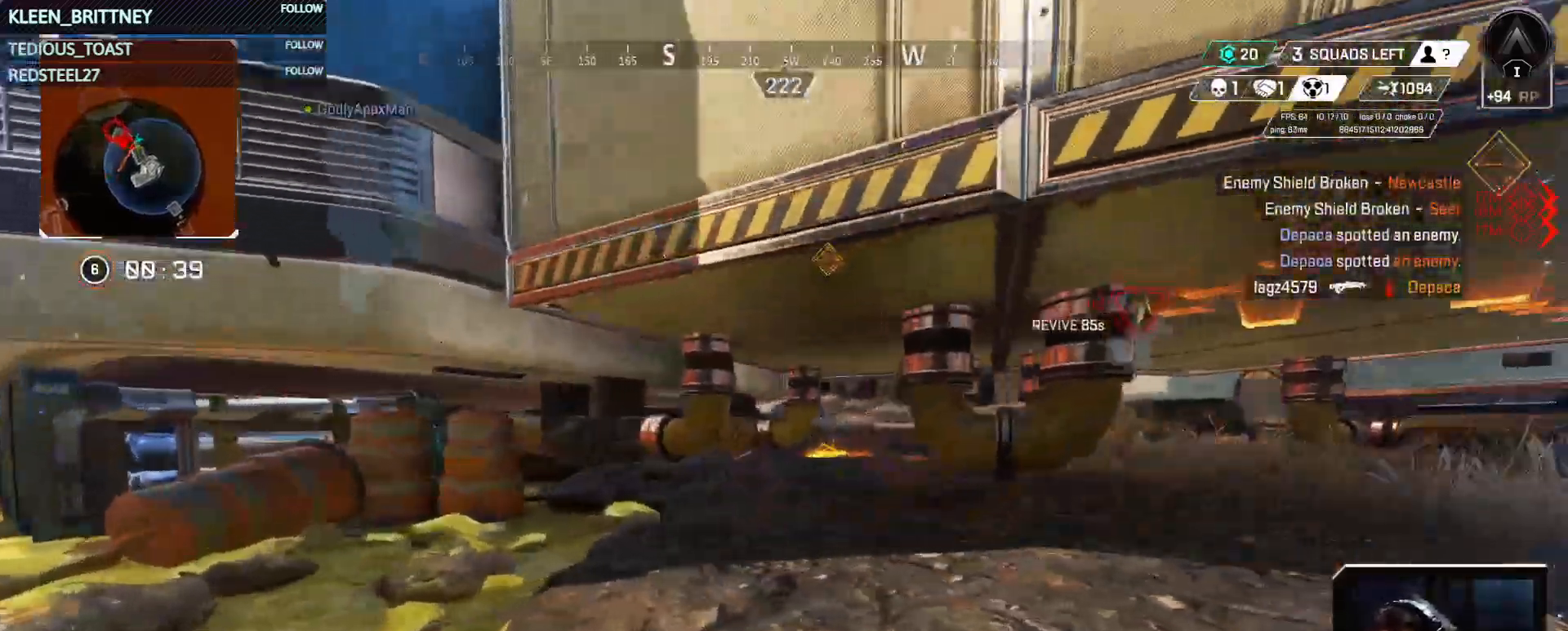
{"keys": ["shift", "w"], "events": [[33, "w", "up"], [67, "a", "up"], [317, "ctrl", "up"], [350, "w", "down"], [450, "shift", "down"]]}
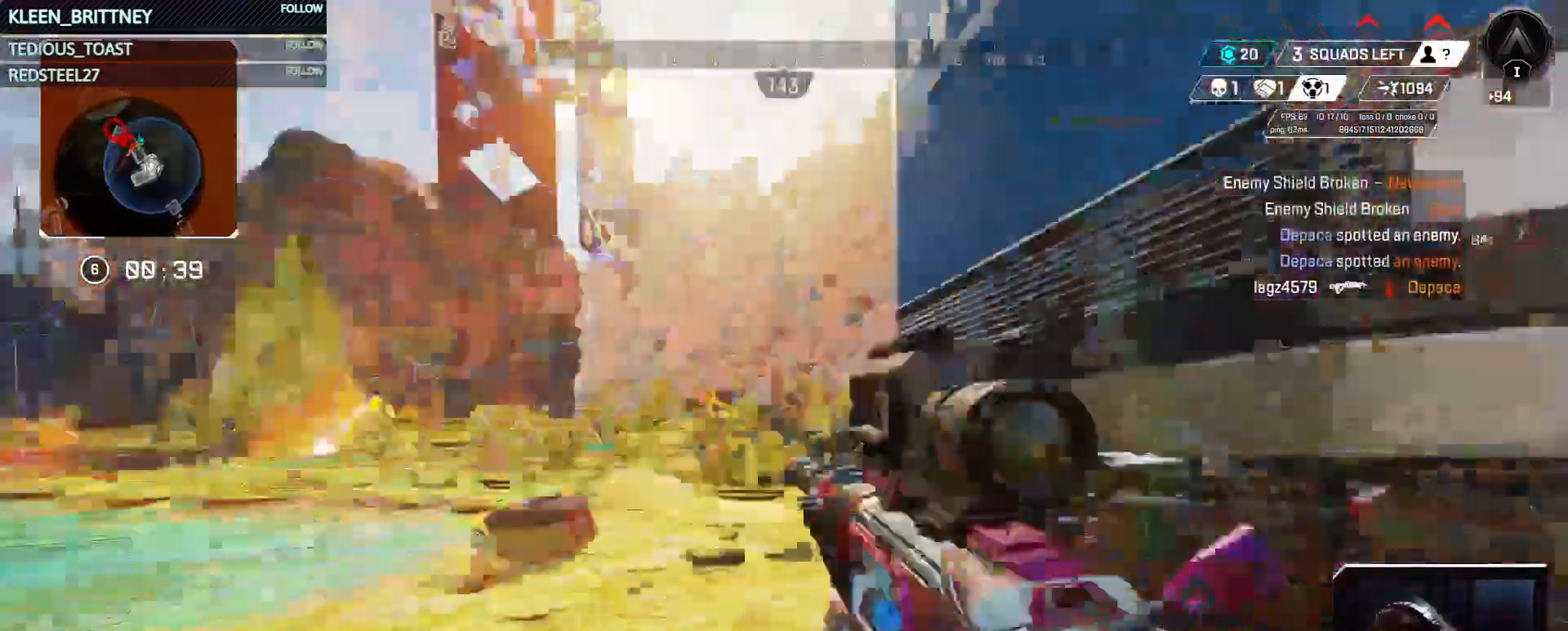
{"keys": ["w"]}
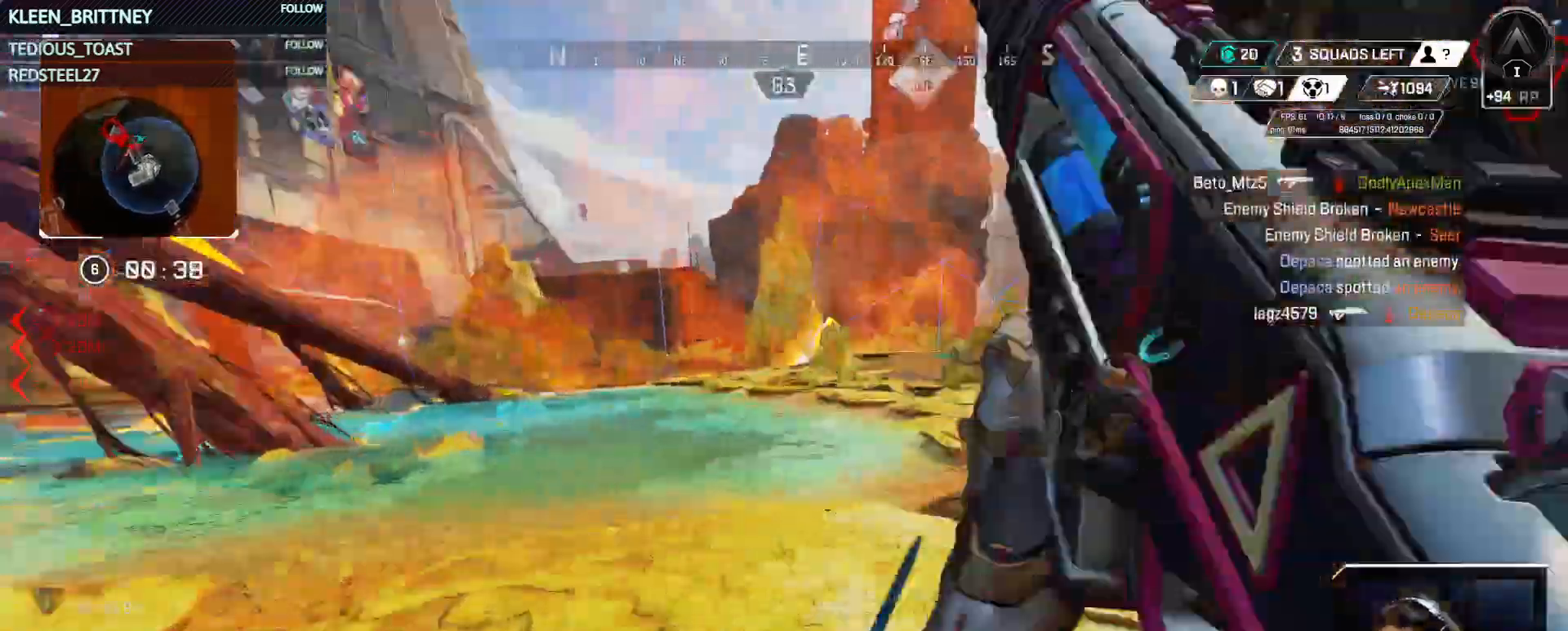
{"keys": ["a", "r"], "events": [[83, "r", "down"], [200, "r", "up"], [250, "a", "down"], [300, "r", "down"], [383, "r", "up"], [383, "w", "up"], [483, "r", "down"]]}
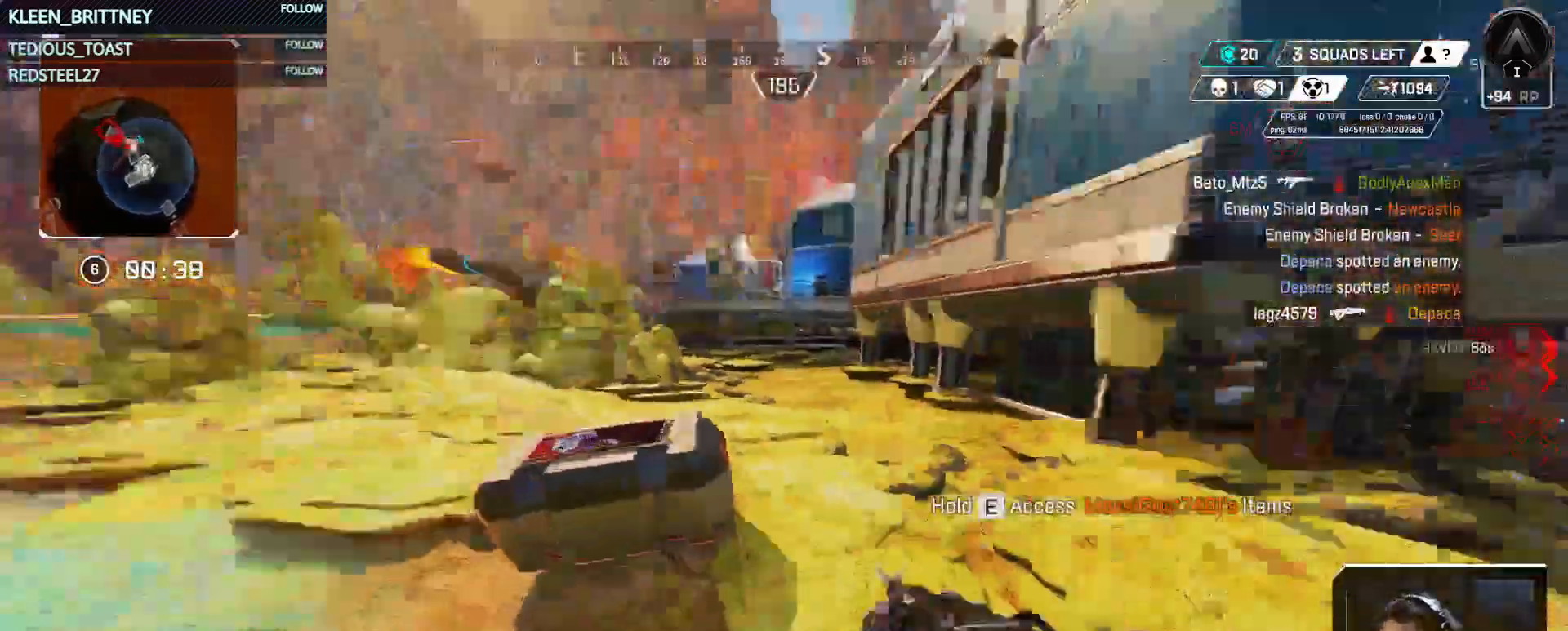
{"keys": ["a"], "events": [[67, "r", "up"], [167, "r", "down"], [233, "s", "down"], [267, "r", "up"], [450, "s", "up"]]}
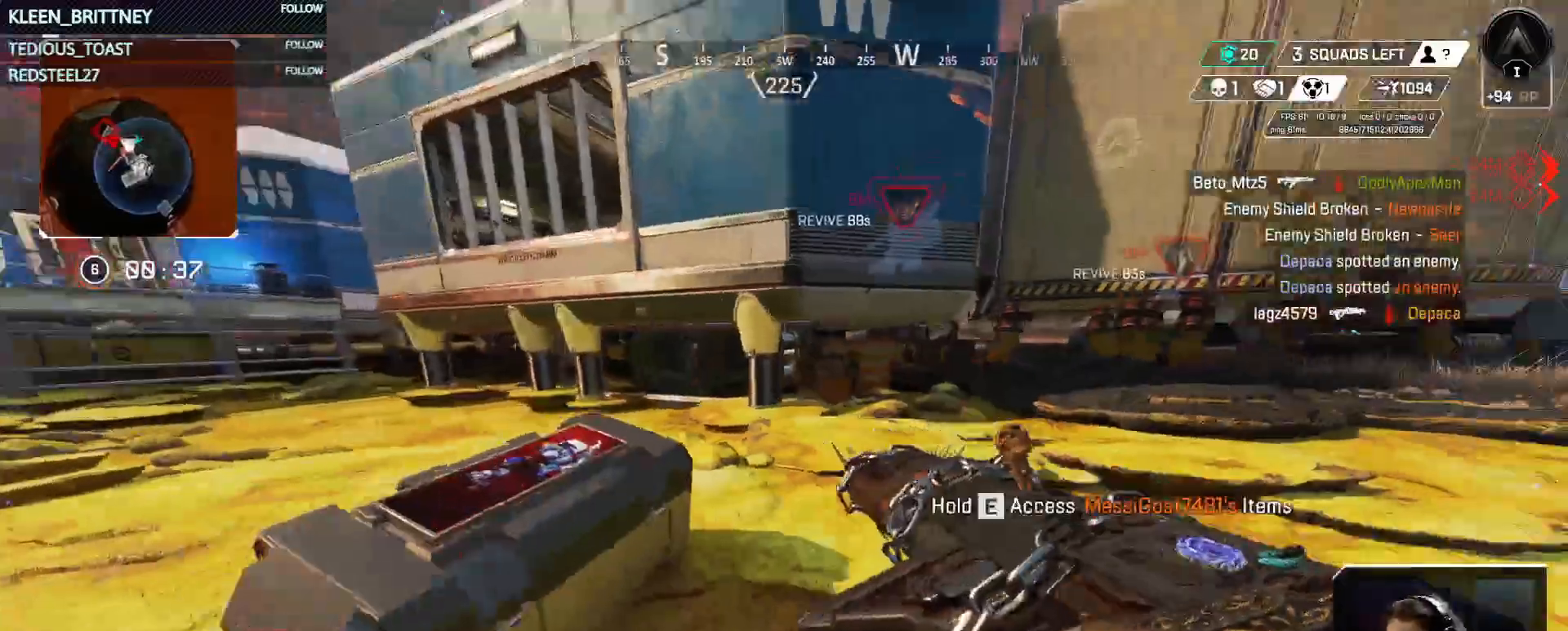
{"keys": ["e"], "events": [[183, "e", "down"], [283, "a", "up"]]}
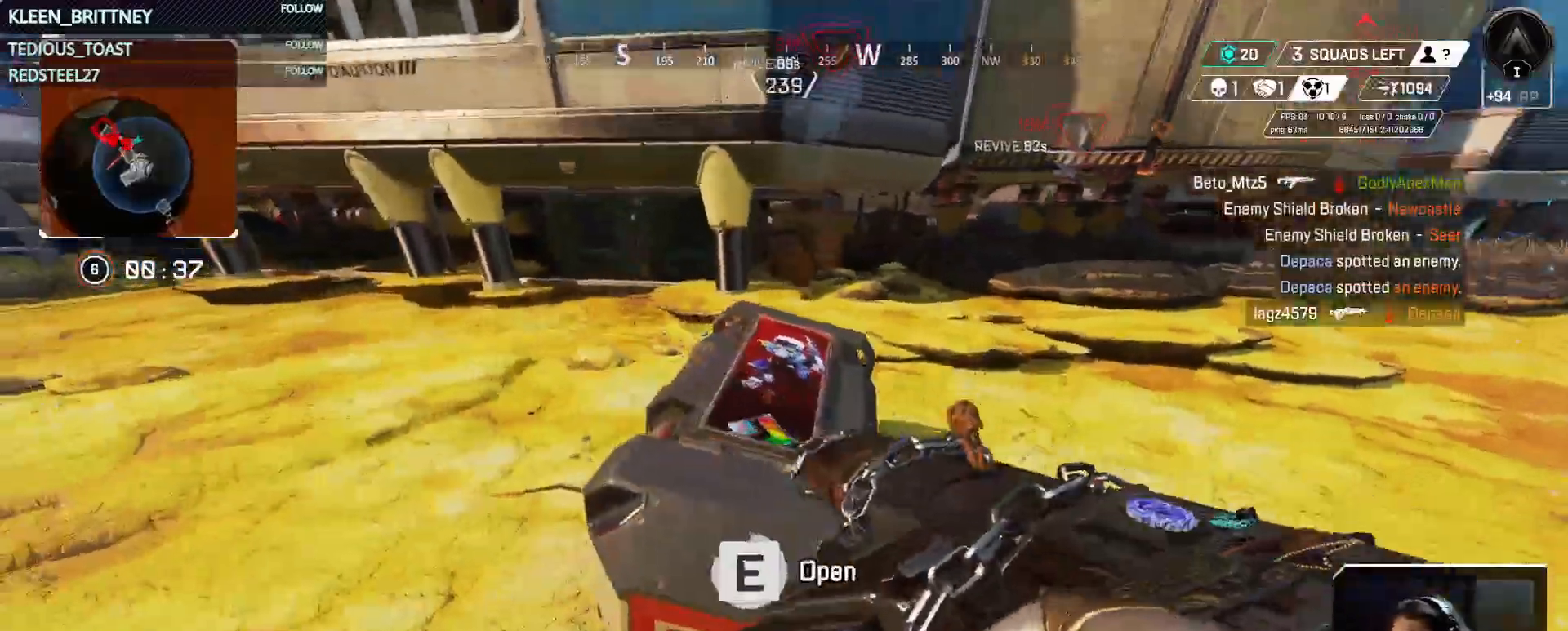
{"keys": ["2", "d"], "events": [[200, "e", "up"], [300, "d", "down"], [433, "2", "down"]]}
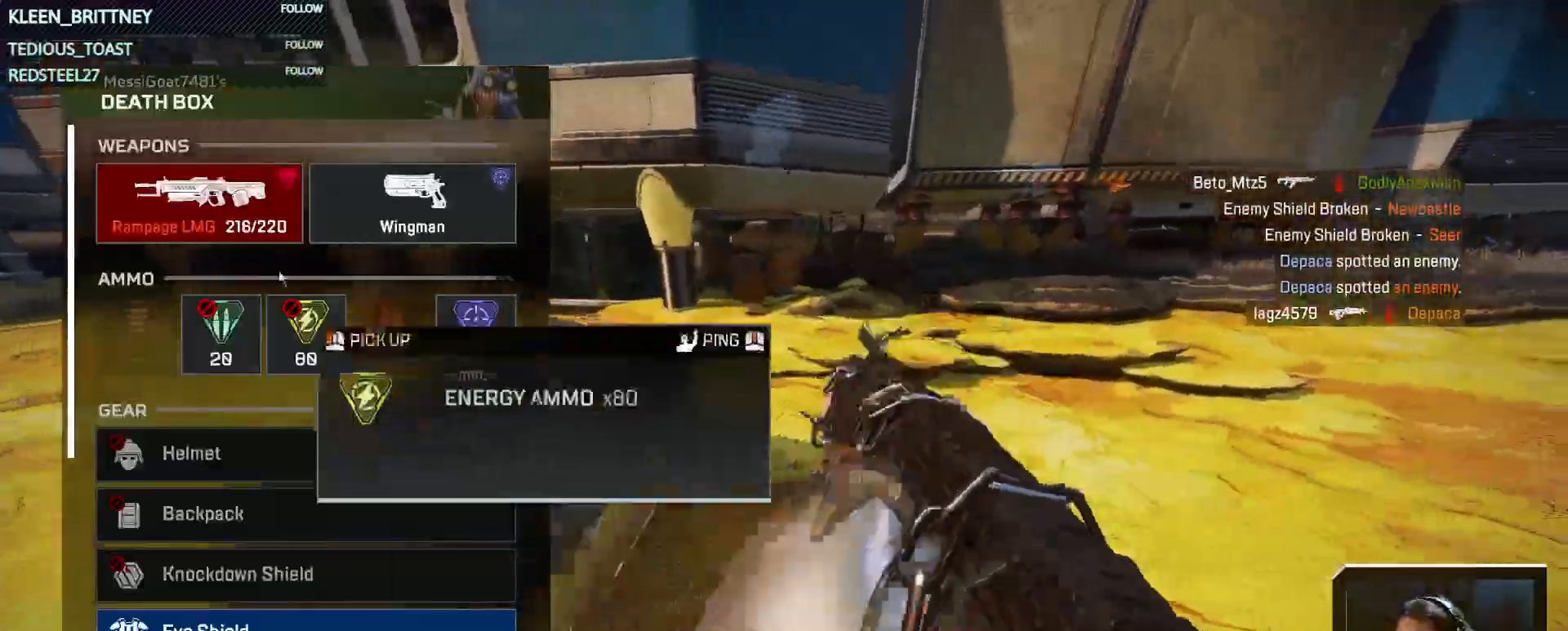
{"keys": ["a"], "events": [[33, "2", "up"], [33, "d", "up"], [167, "a", "down"]]}
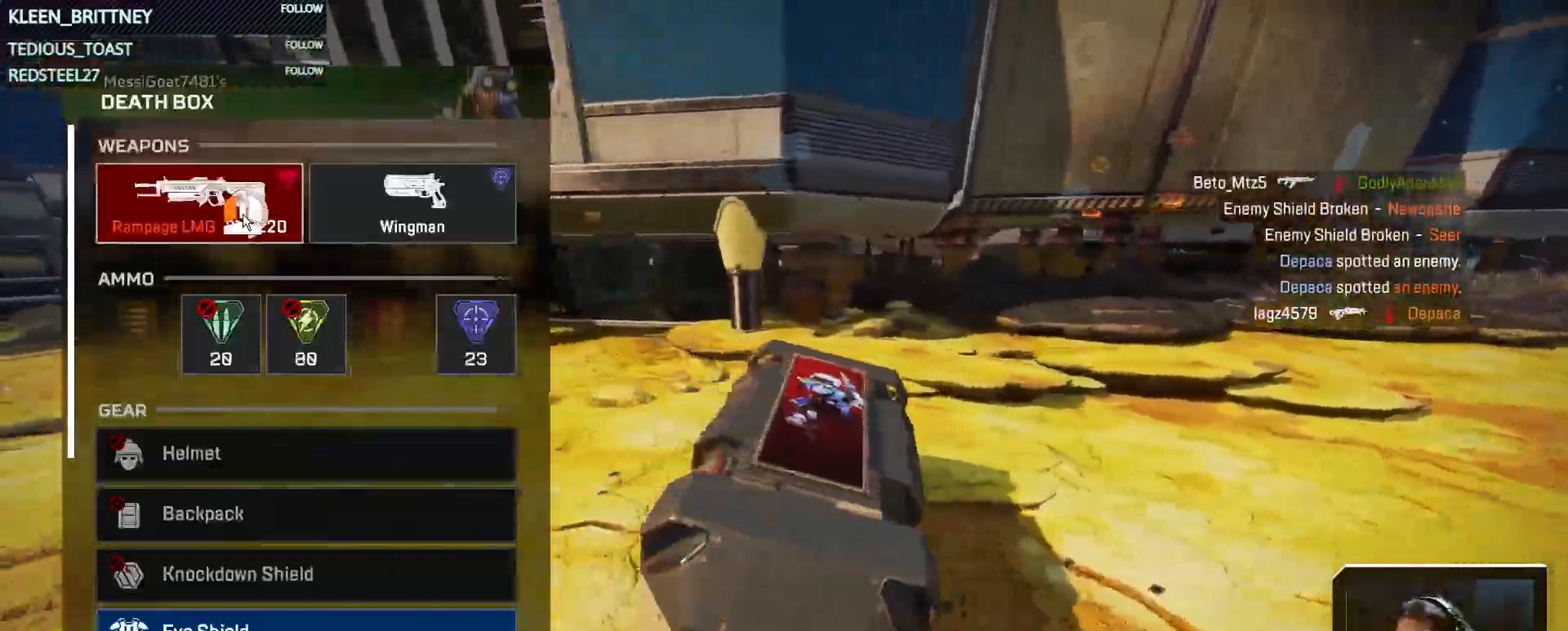
{"keys": ["w"], "events": [[183, "a", "up"], [367, "w", "down"]]}
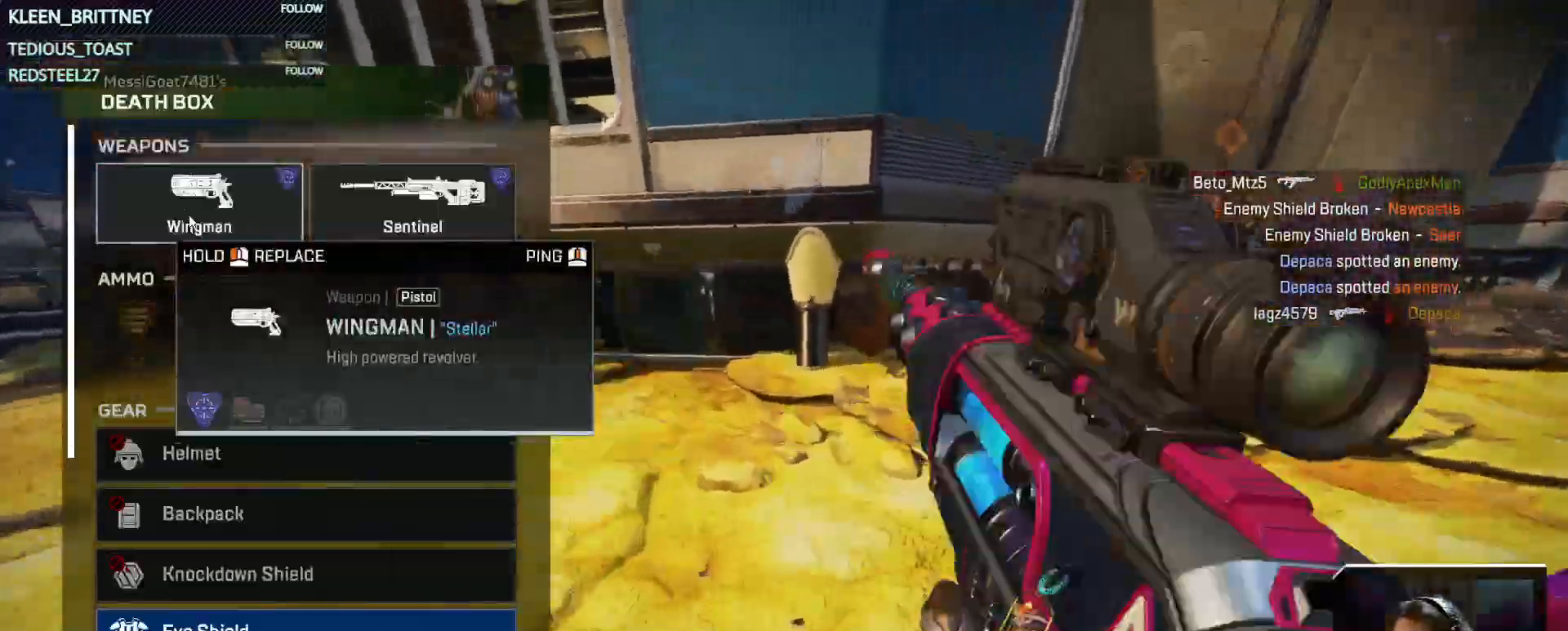
{"keys": ["w"], "events": [[67, "tab", "down"], [200, "tab", "up"], [300, "shift", "down"], [483, "shift", "up"]]}
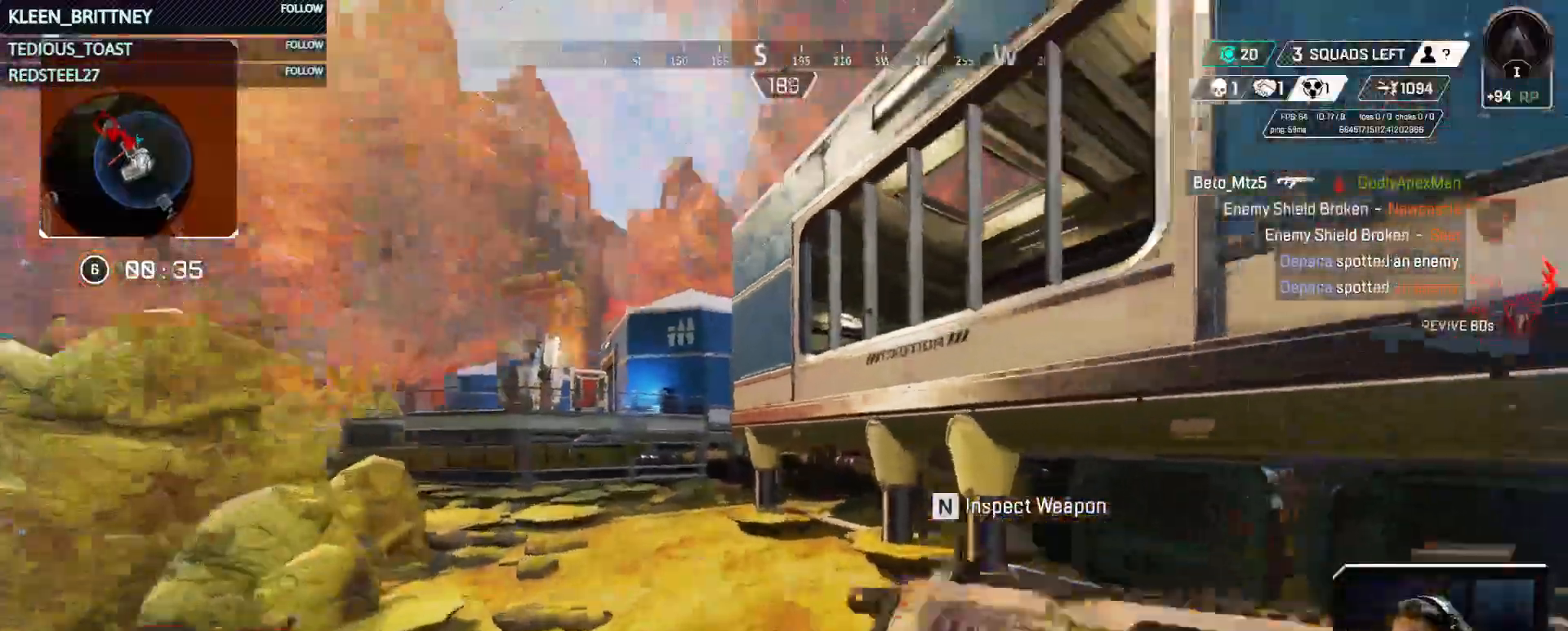
{"keys": ["ctrl", "w"], "events": [[400, "ctrl", "down"]]}
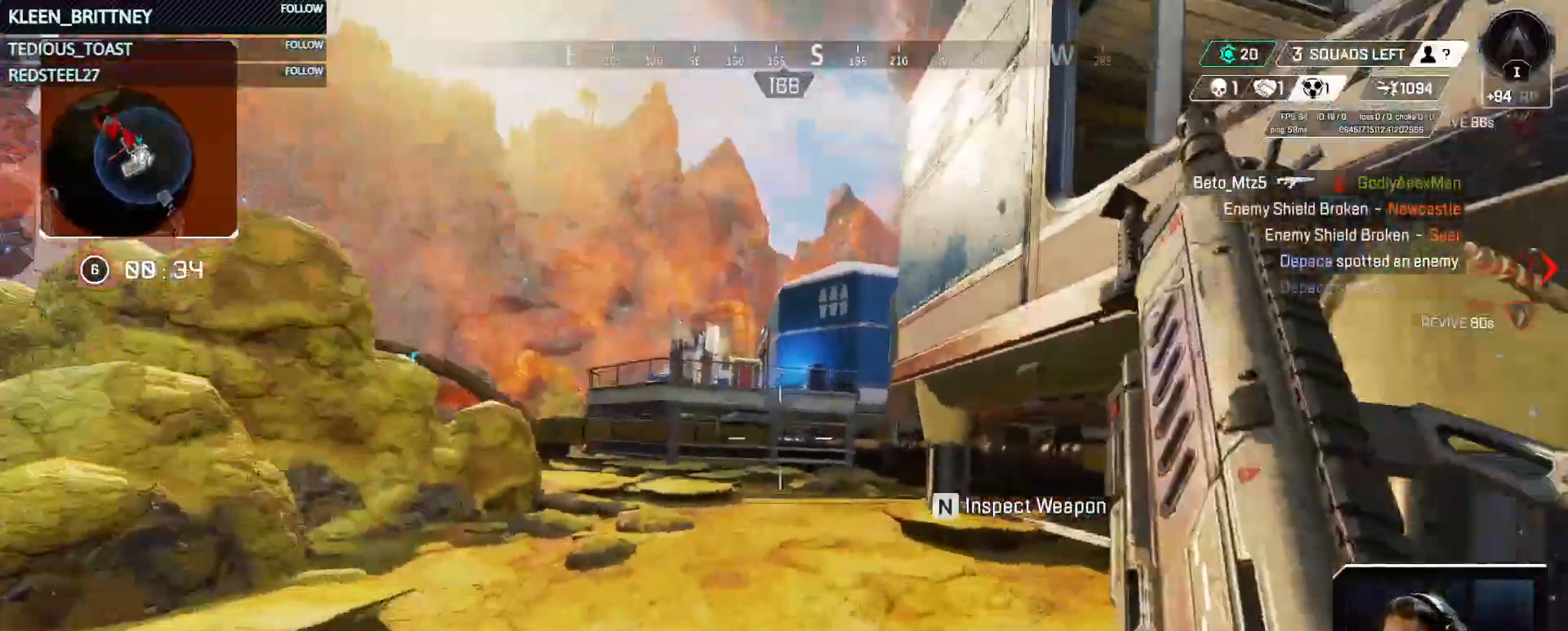
{"keys": ["w"], "events": [[283, "ctrl", "up"]]}
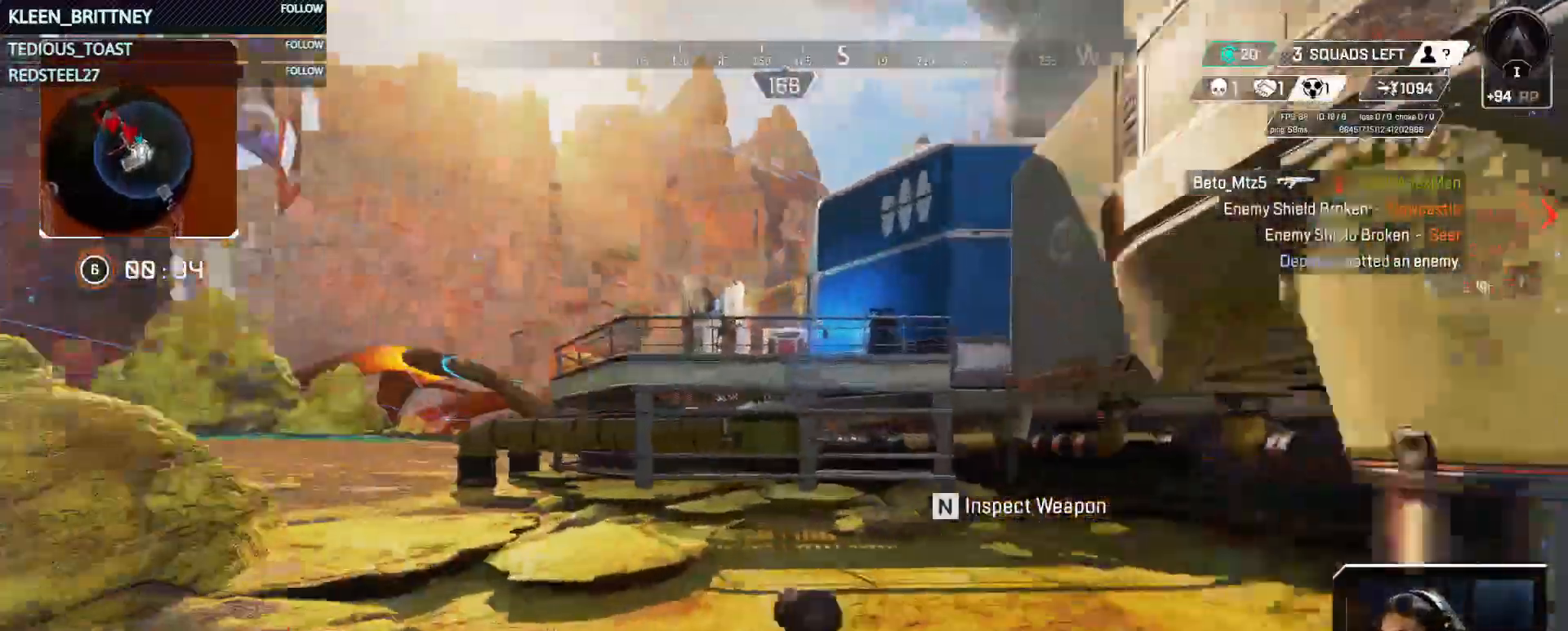
{"keys": ["w"], "events": []}
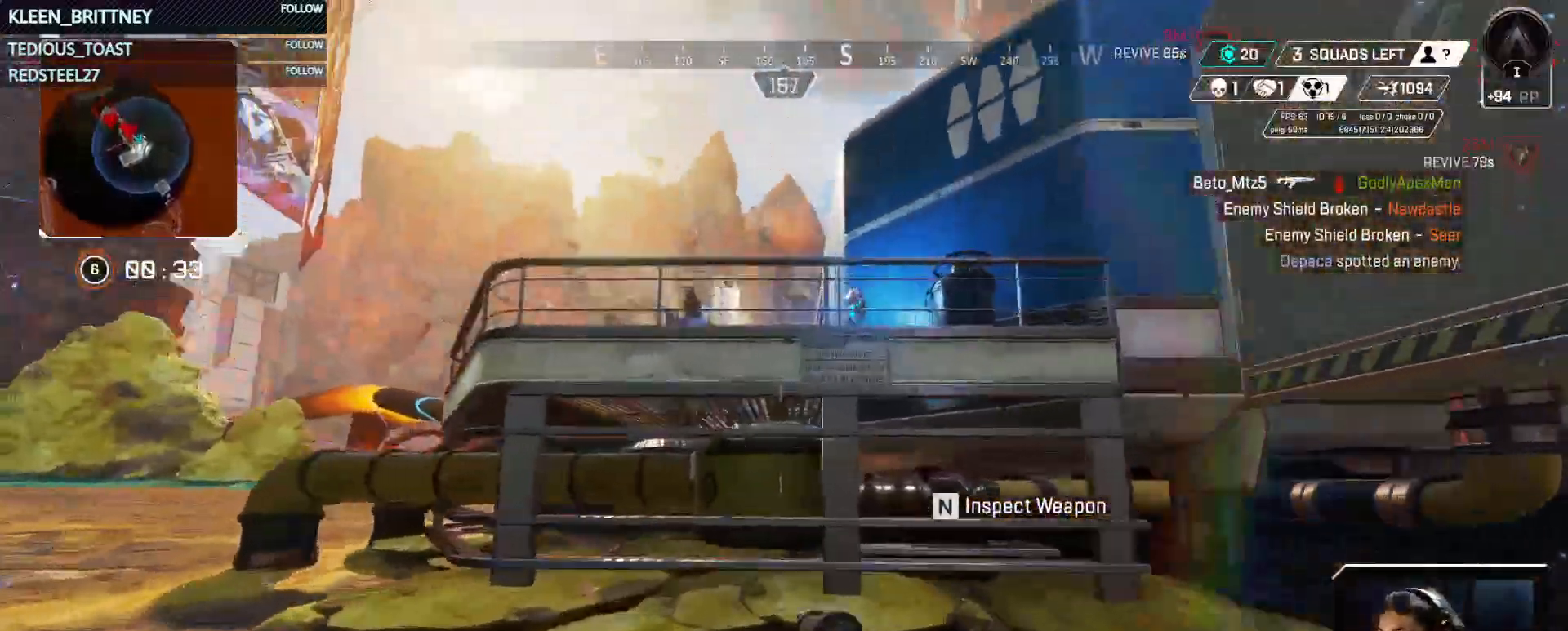
{"keys": ["w"], "events": [[217, "space", "down"], [433, "space", "up"]]}
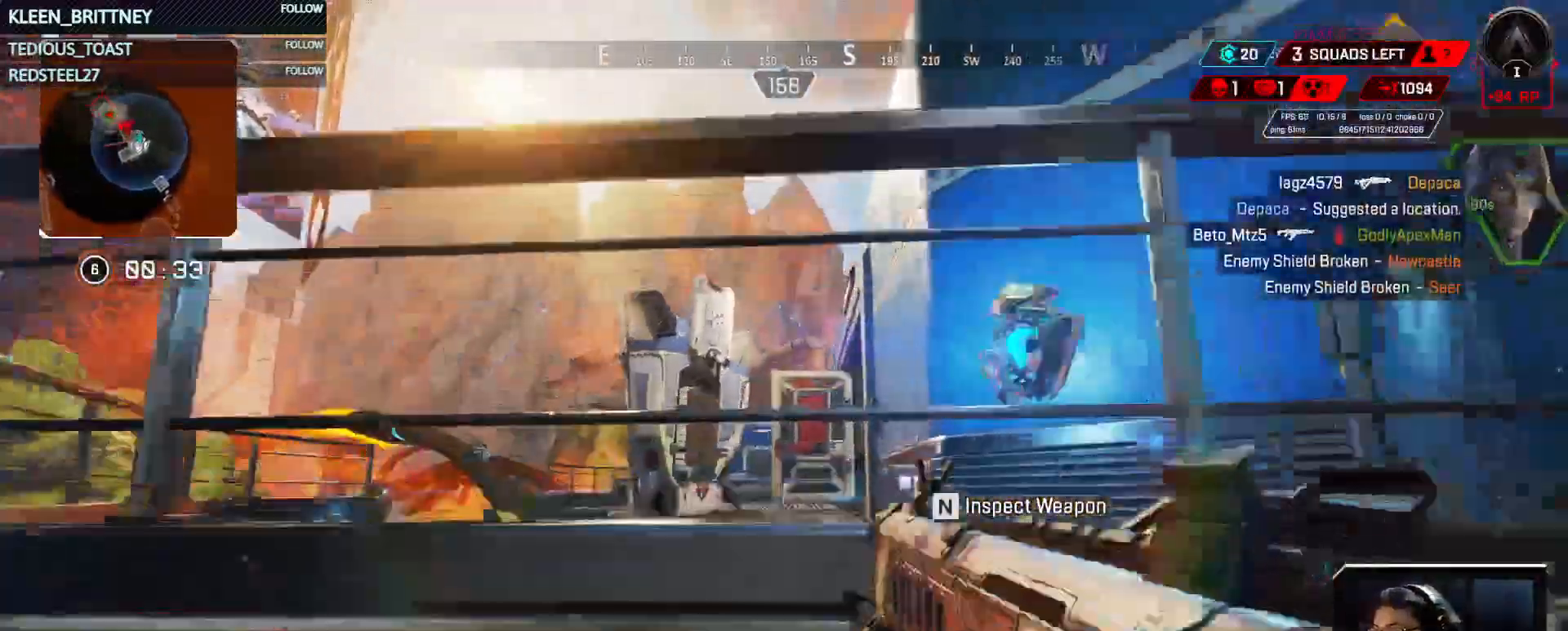
{"keys": ["w"], "events": []}
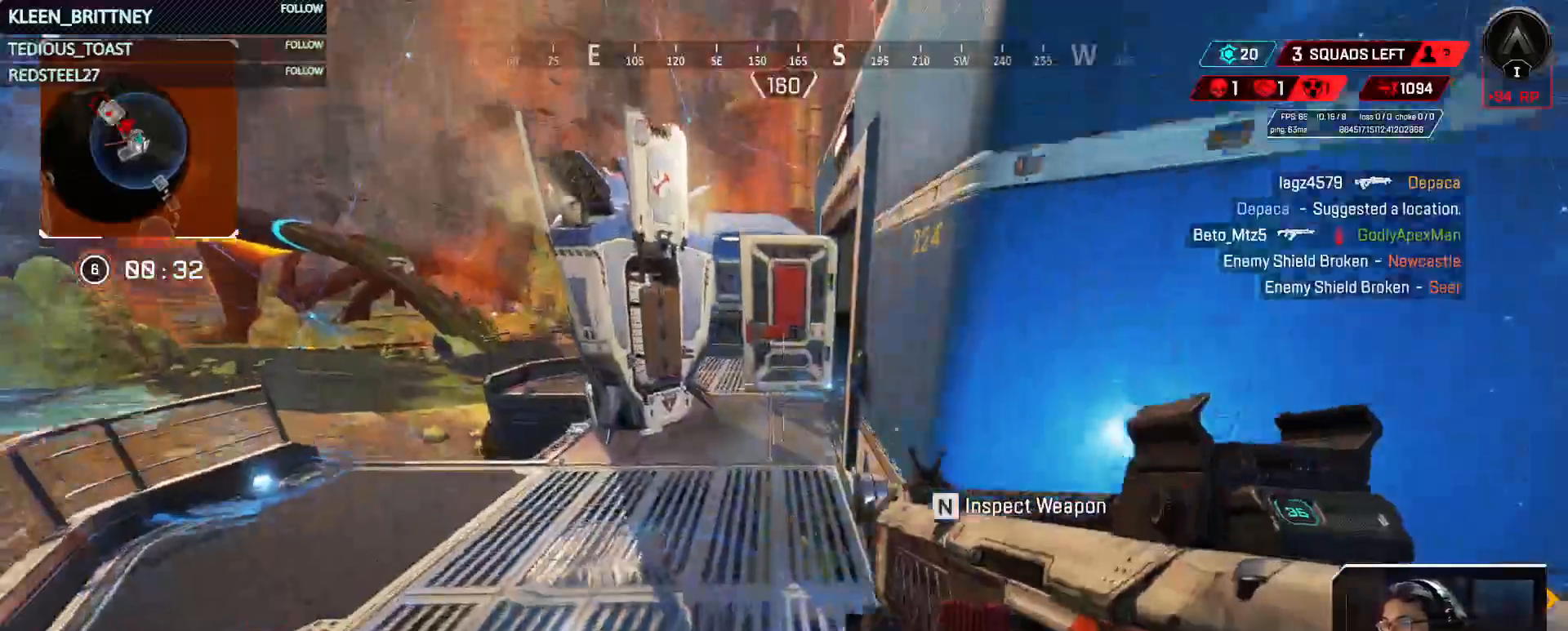
{"keys": ["w"], "events": []}
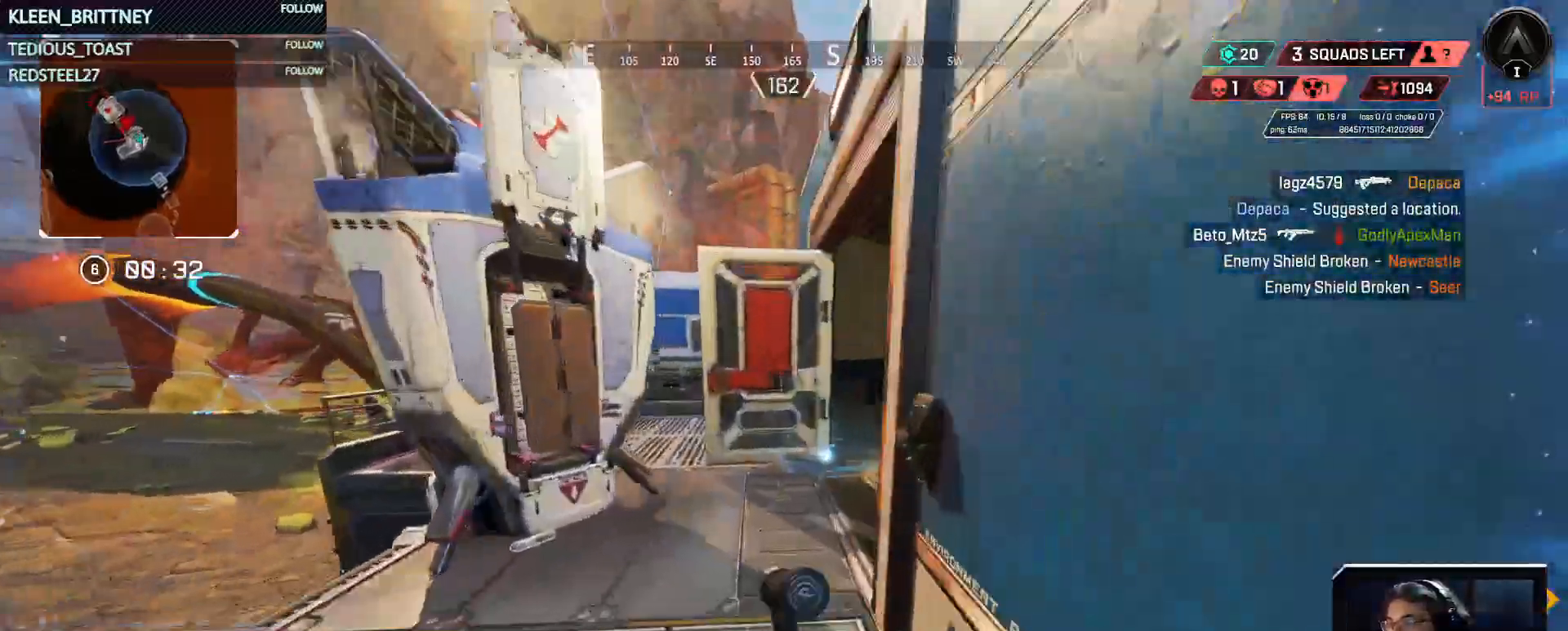
{"keys": ["a"], "events": [[50, "a", "down"], [417, "w", "up"]]}
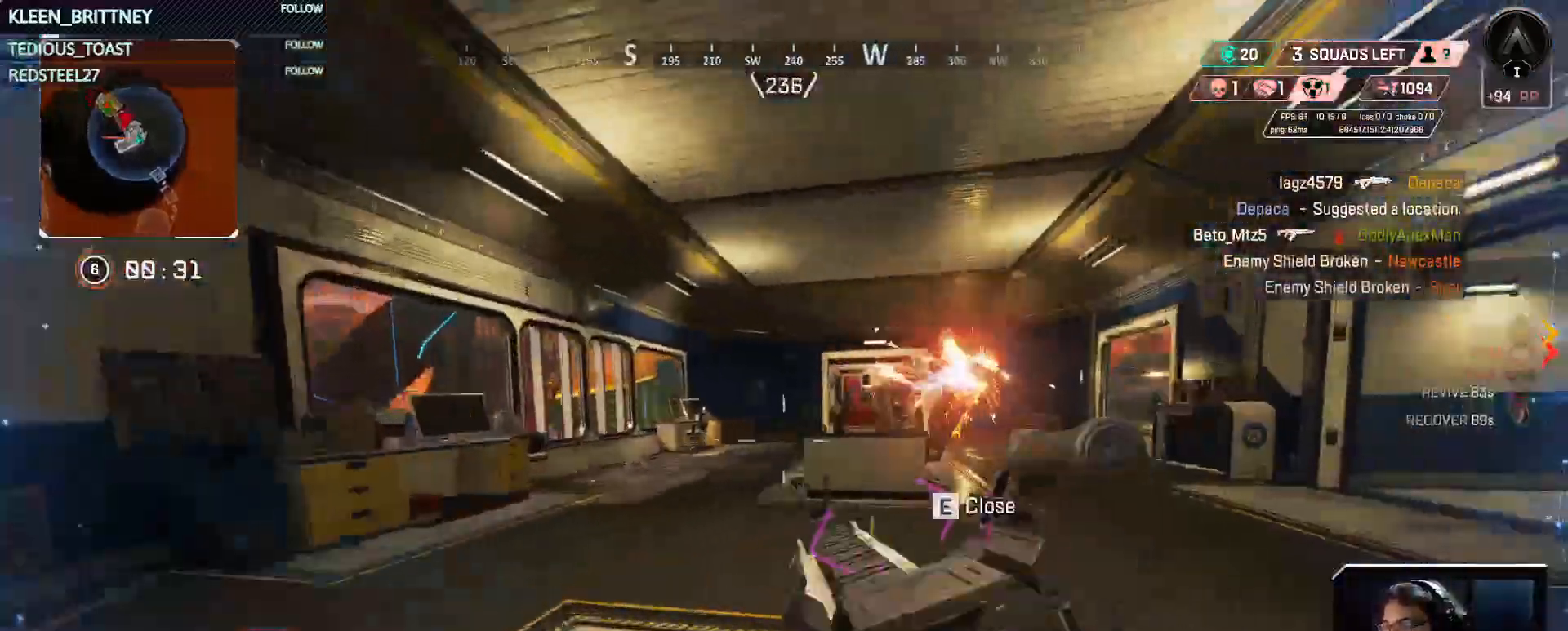
{"keys": ["a", "w"], "events": [[17, "w", "down"]]}
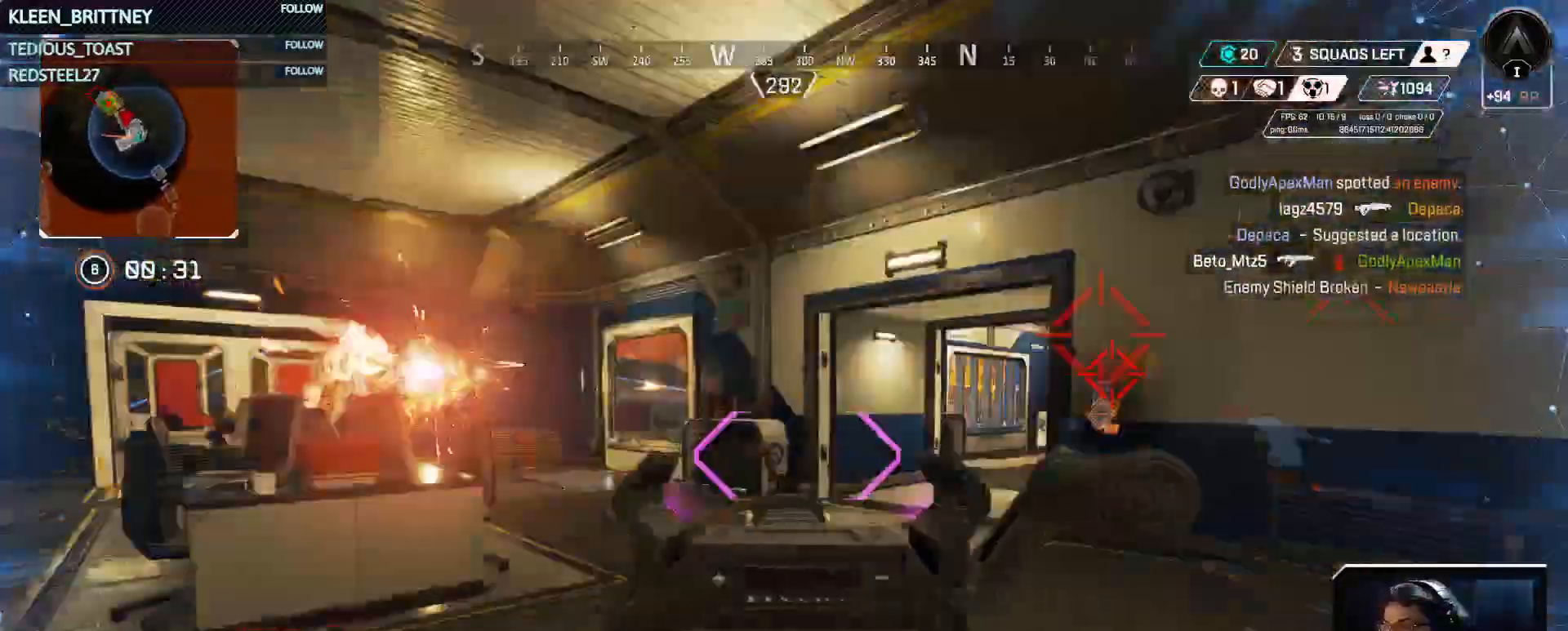
{"keys": ["a", "w"], "events": []}
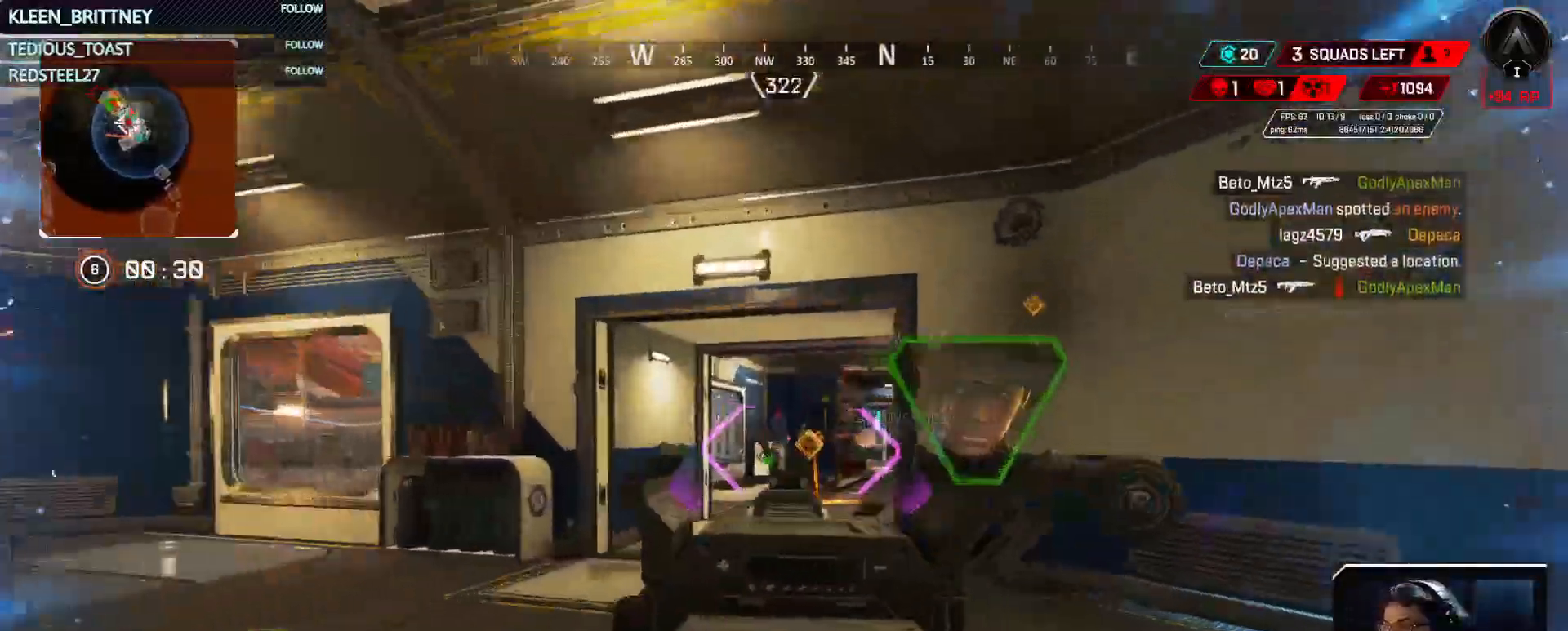
{"keys": ["a", "w"], "events": []}
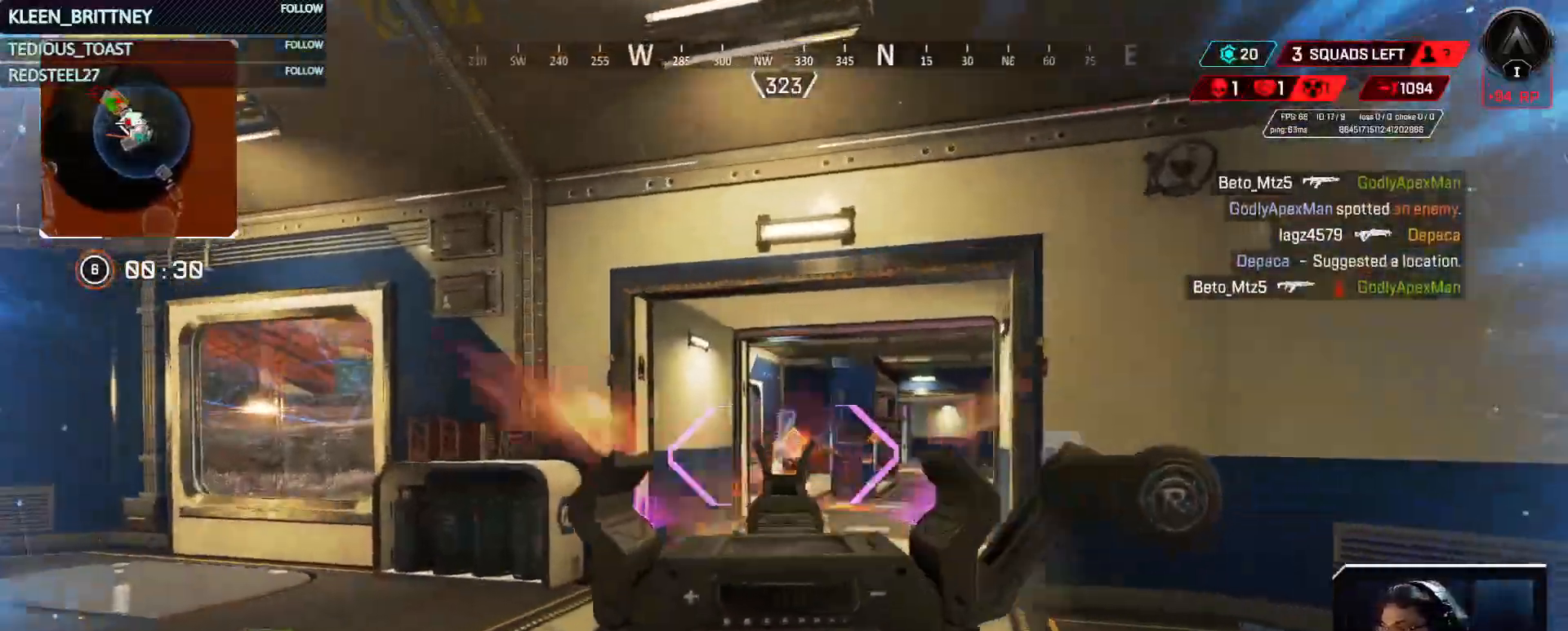
{"keys": ["w"], "events": [[67, "a", "up"]]}
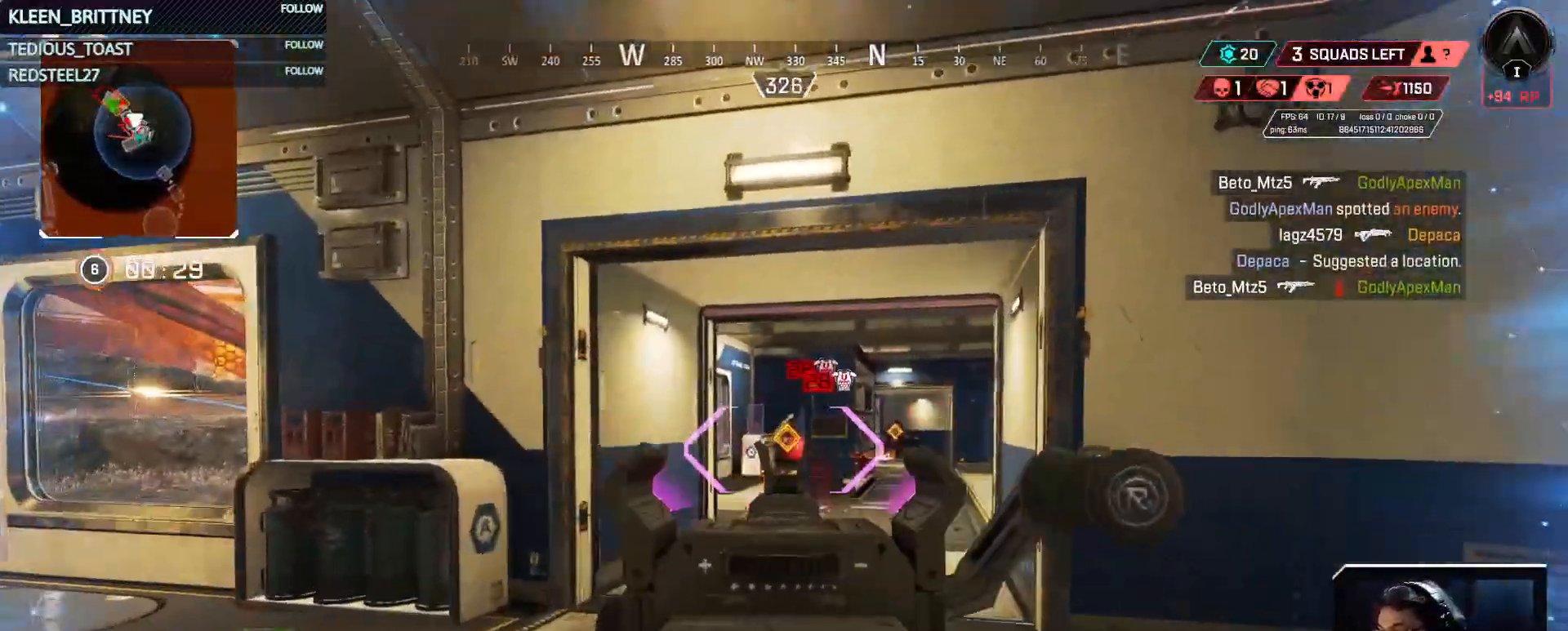
{"keys": ["w"], "events": []}
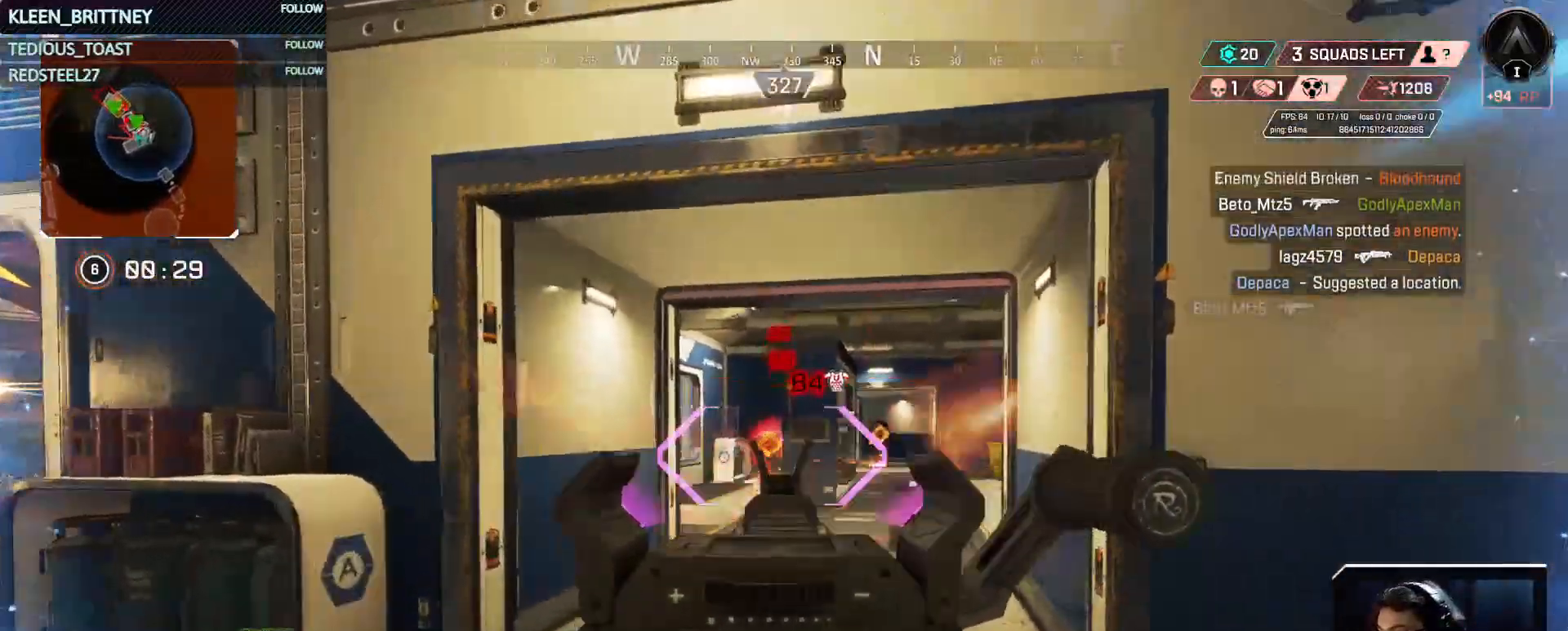
{"keys": ["d", "w"], "events": [[233, "d", "down"]]}
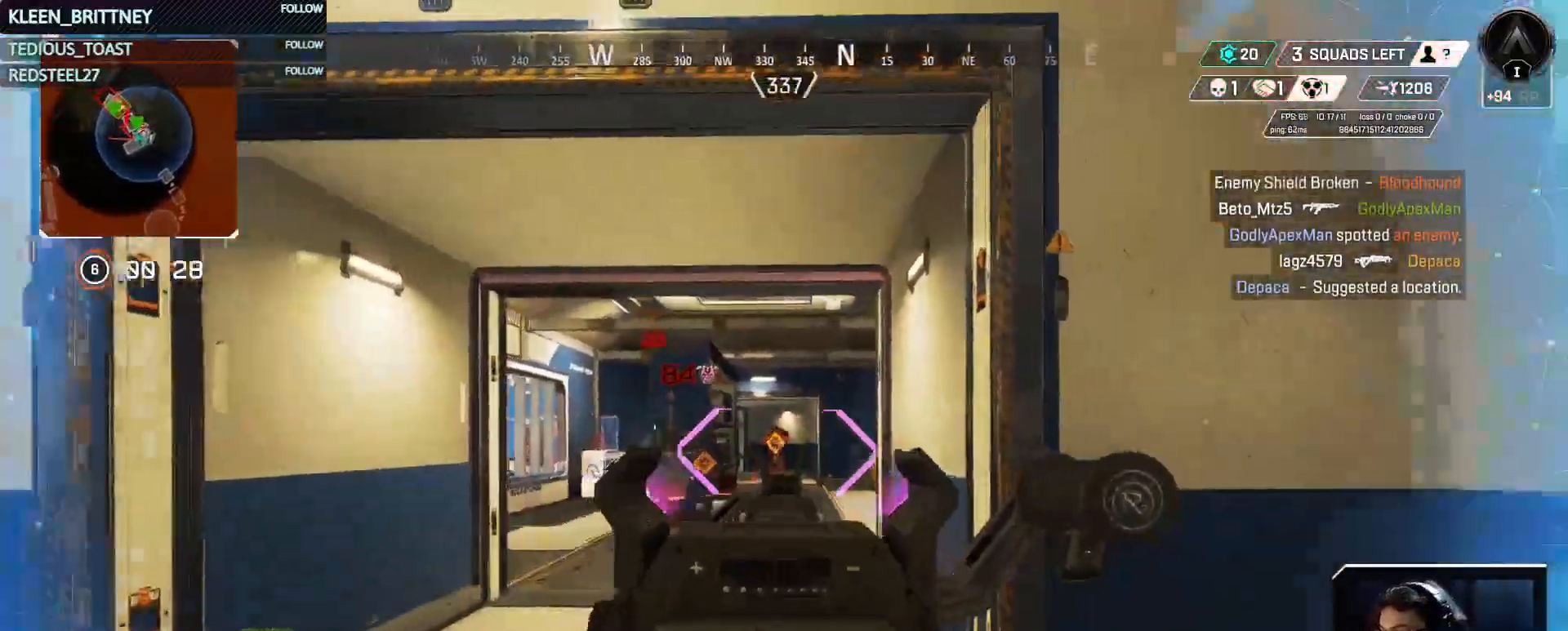
{"keys": ["d"], "events": [[67, "d", "up"], [300, "d", "down"], [483, "w", "up"]]}